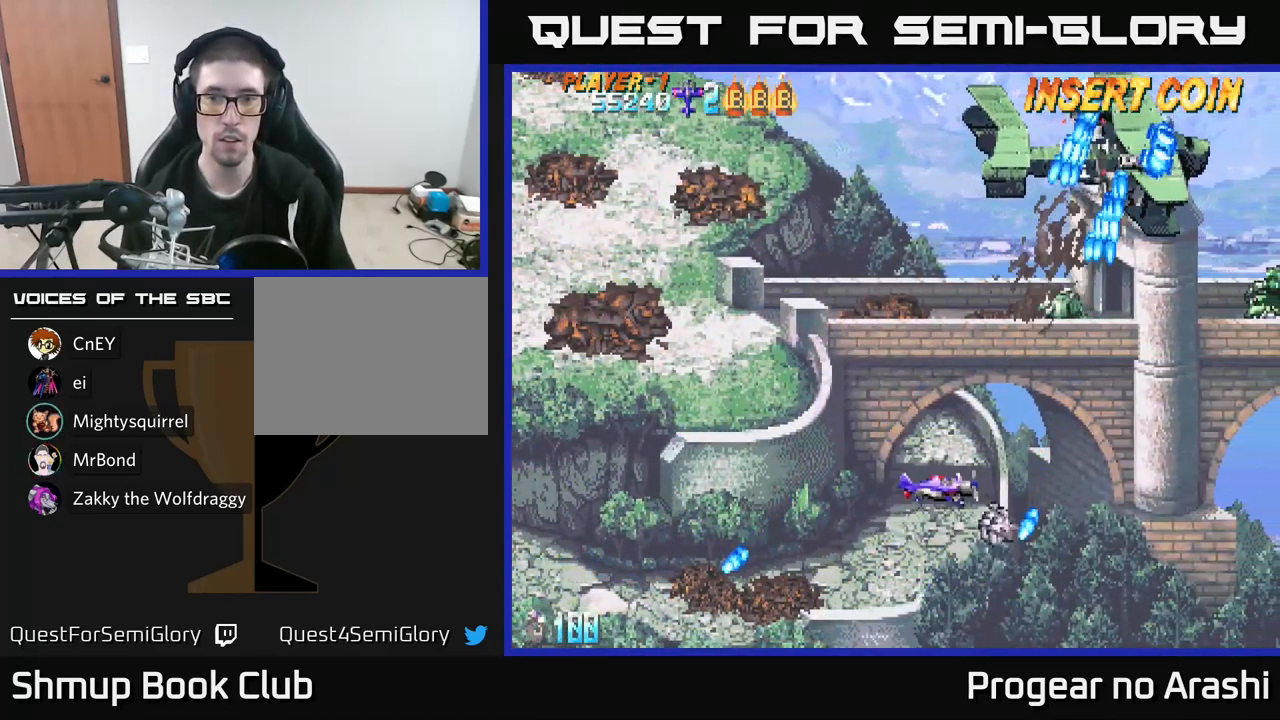
Gameplay with a controller (Xbox layout); each line is a JSON object with the inputs held at the frame after it. "events" lists button and stick changes between this image and that frame as [ms after this image, input, new state], when the widget could be followed in between.
{"buttons": ["DPAD_UP", "DPAD_LEFT"], "left_stick": "center", "right_stick": "center", "events": [[233, "DPAD_LEFT", "up"], [467, "DPAD_LEFT", "down"]]}
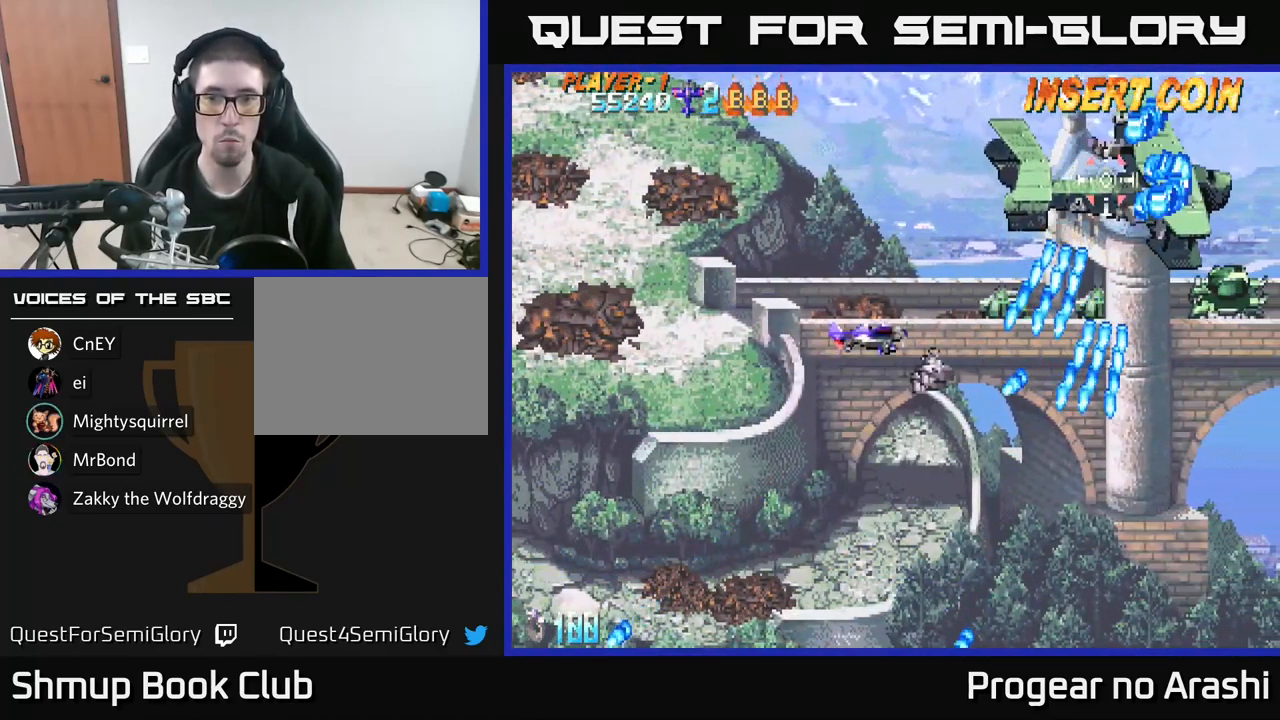
{"buttons": ["X", "DPAD_UP", "DPAD_LEFT"], "left_stick": "center", "right_stick": "center"}
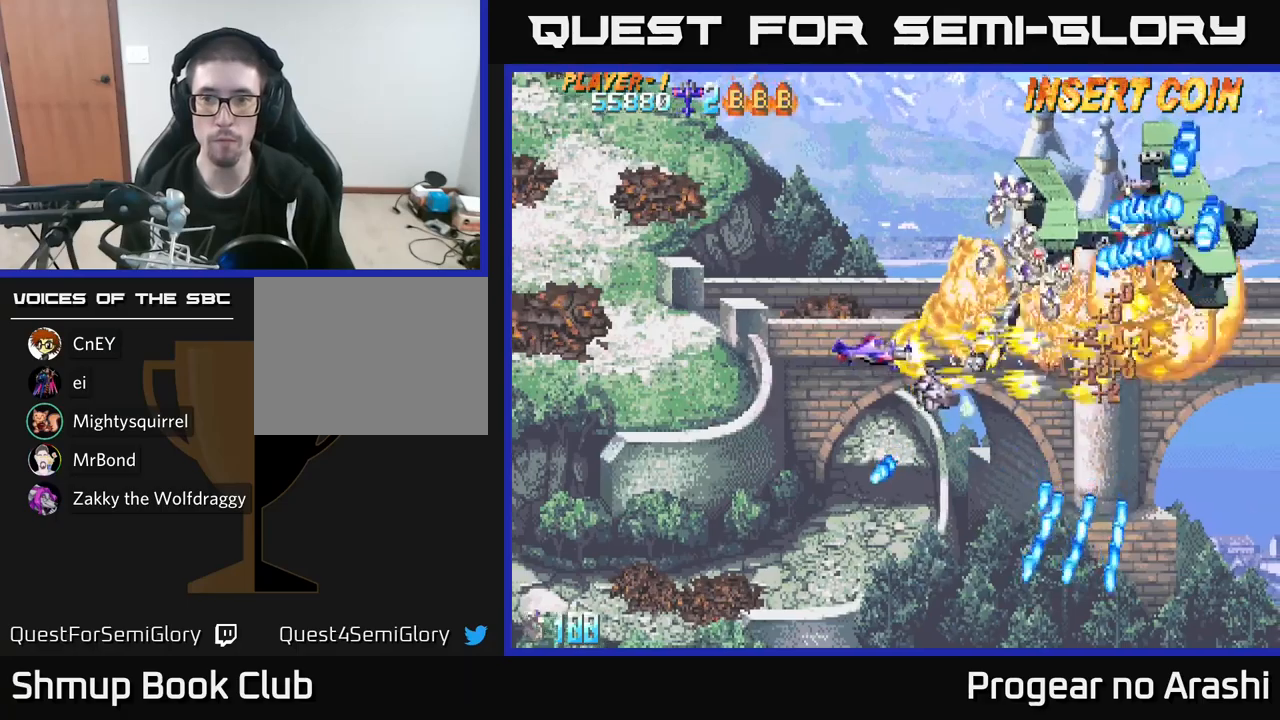
{"buttons": ["X", "DPAD_RIGHT"], "left_stick": "center", "right_stick": "center", "events": [[50, "DPAD_LEFT", "up"], [50, "DPAD_UP", "up"], [83, "DPAD_RIGHT", "down"], [167, "DPAD_RIGHT", "up"], [167, "DPAD_UP", "down"], [300, "DPAD_LEFT", "down"], [367, "DPAD_LEFT", "up"], [383, "DPAD_RIGHT", "down"], [383, "DPAD_UP", "up"]]}
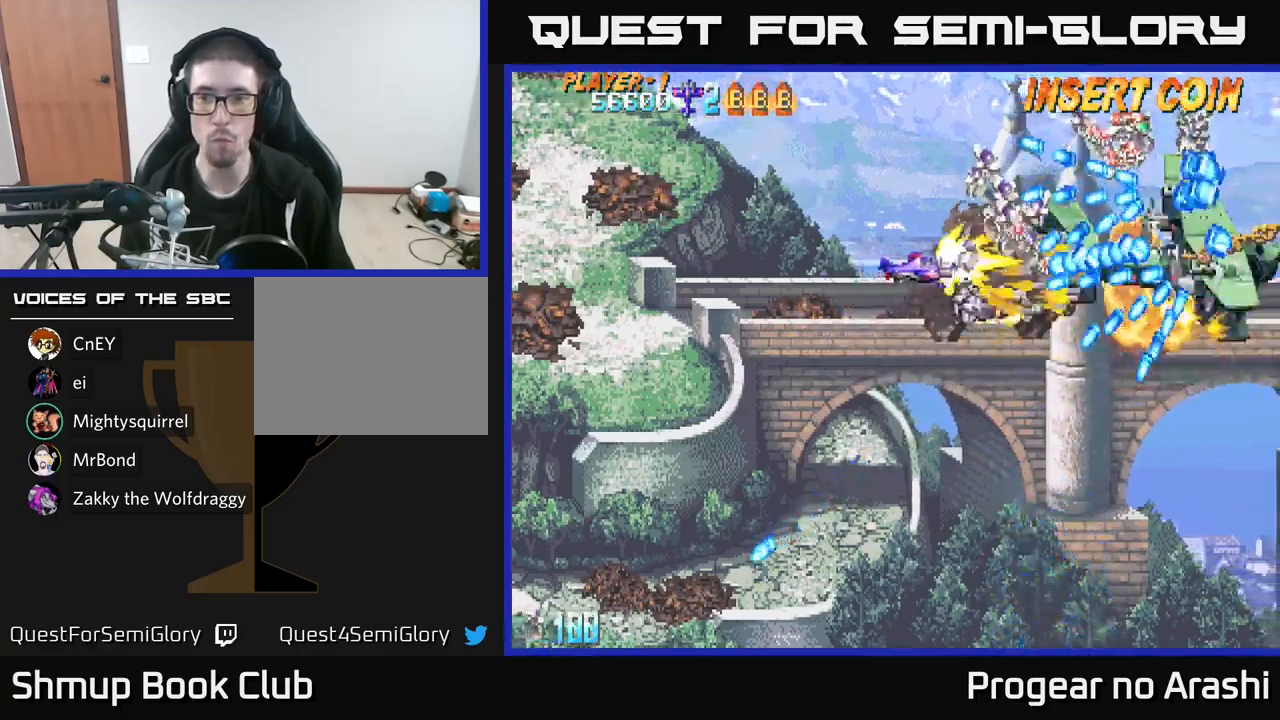
{"buttons": ["X", "DPAD_LEFT"], "left_stick": "center", "right_stick": "center", "events": [[17, "DPAD_DOWN", "down"], [17, "DPAD_RIGHT", "up"], [50, "DPAD_LEFT", "down"], [83, "DPAD_DOWN", "up"]]}
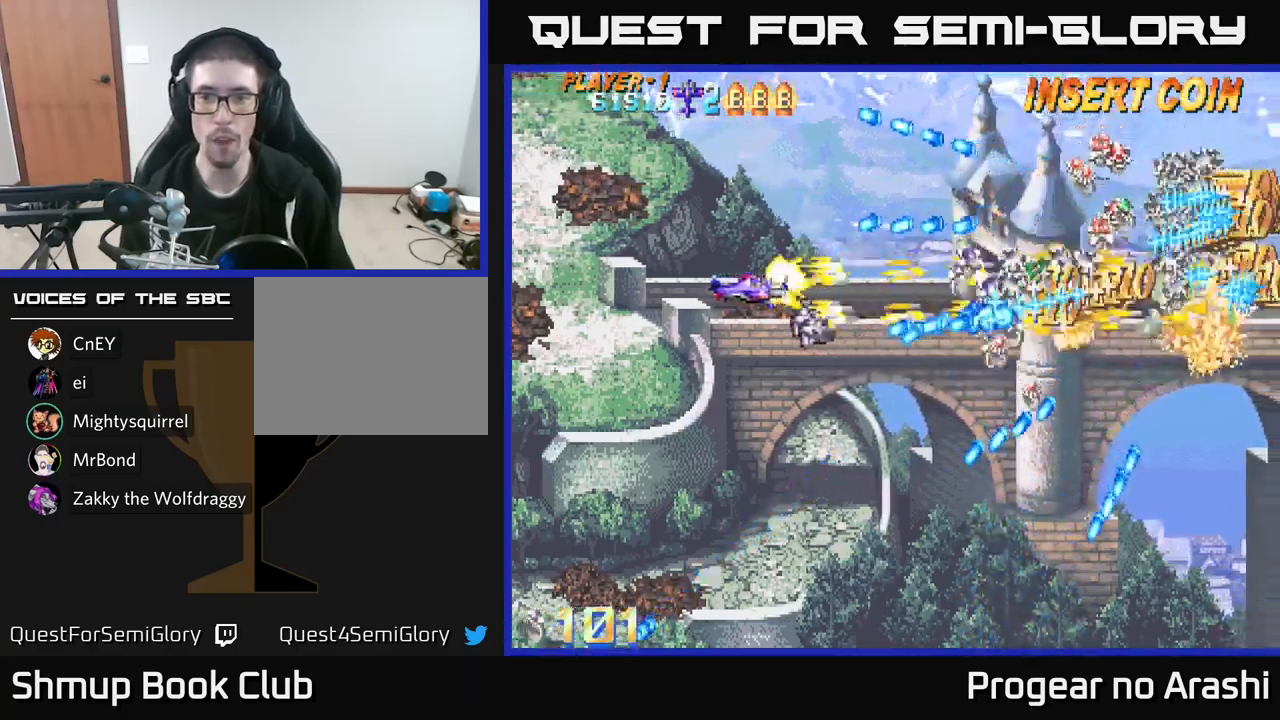
{"buttons": ["A", "DPAD_RIGHT"], "left_stick": "center", "right_stick": "center", "events": [[50, "DPAD_DOWN", "down"], [67, "DPAD_LEFT", "up"], [117, "DPAD_DOWN", "up"], [167, "A", "down"], [183, "DPAD_UP", "down"], [183, "X", "up"], [233, "DPAD_RIGHT", "down"], [267, "DPAD_UP", "up"]]}
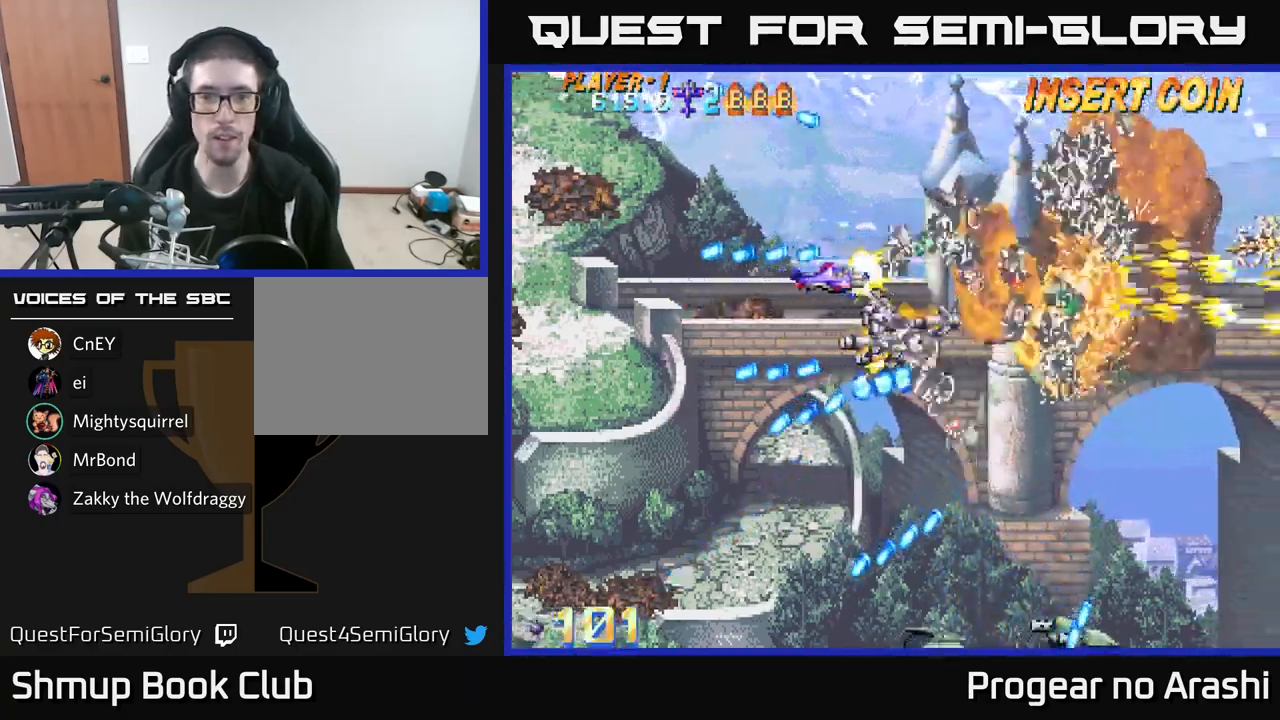
{"buttons": ["DPAD_DOWN"], "left_stick": "center", "right_stick": "center", "events": [[17, "DPAD_DOWN", "down"], [67, "DPAD_RIGHT", "up"], [83, "A", "up"], [83, "DPAD_DOWN", "up"], [117, "DPAD_UP", "down"], [167, "DPAD_LEFT", "down"], [217, "DPAD_UP", "up"], [467, "DPAD_DOWN", "down"], [483, "DPAD_LEFT", "up"]]}
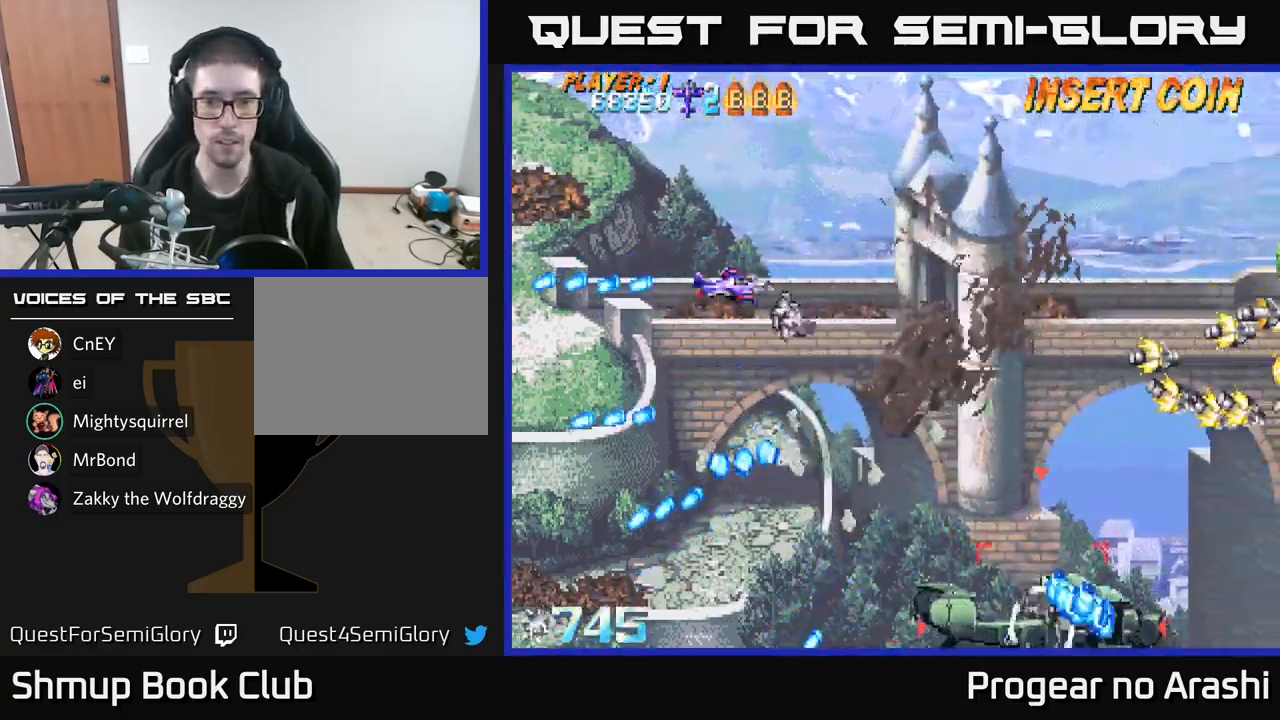
{"buttons": ["X", "DPAD_DOWN", "DPAD_RIGHT"], "left_stick": "center", "right_stick": "center", "events": [[317, "X", "down"], [383, "DPAD_RIGHT", "down"]]}
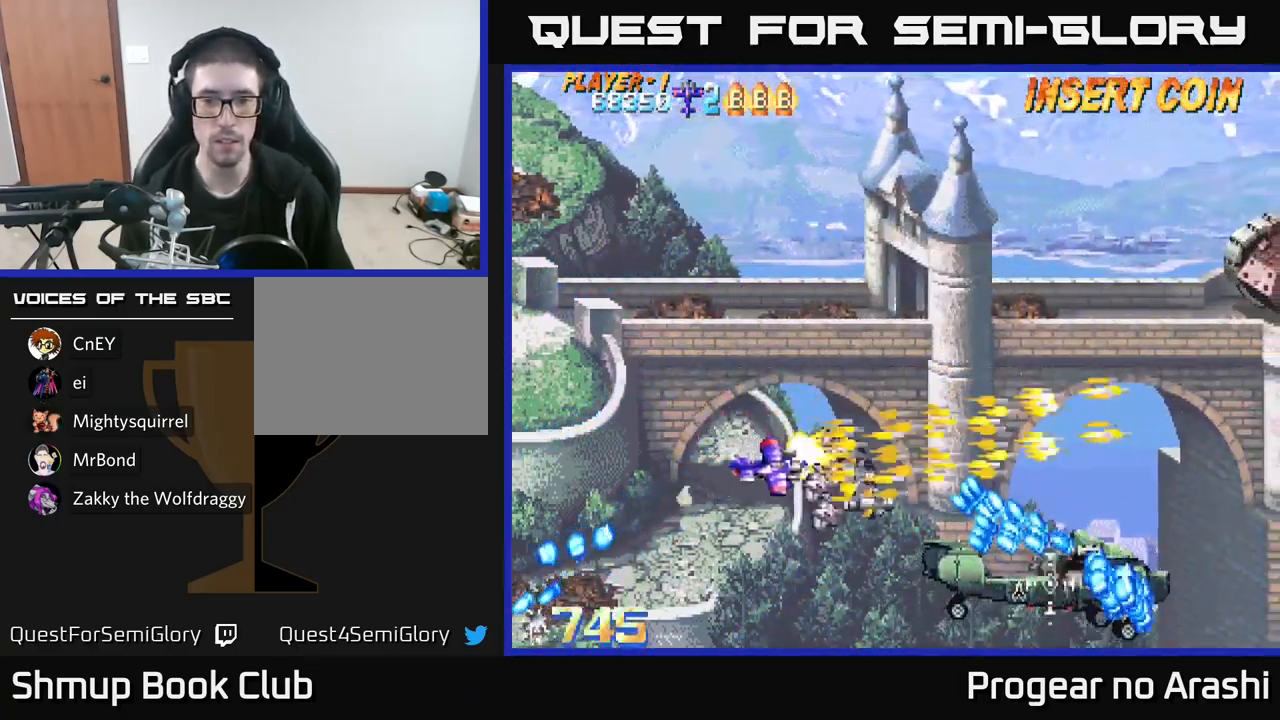
{"buttons": ["X", "DPAD_DOWN", "DPAD_RIGHT"], "left_stick": "center", "right_stick": "center", "events": [[183, "DPAD_RIGHT", "up"], [217, "DPAD_DOWN", "up"], [233, "DPAD_LEFT", "down"], [467, "DPAD_DOWN", "down"], [467, "DPAD_LEFT", "up"], [500, "DPAD_RIGHT", "down"]]}
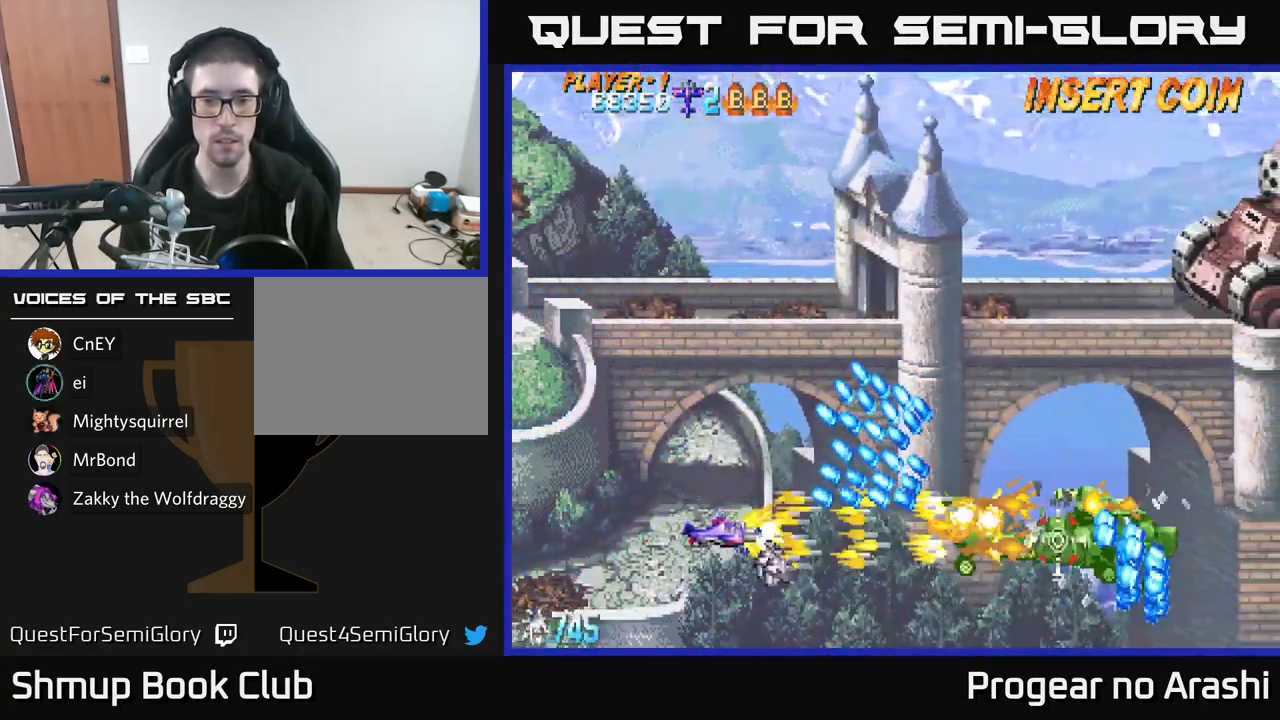
{"buttons": ["X", "DPAD_RIGHT"], "left_stick": "center", "right_stick": "center", "events": [[83, "DPAD_DOWN", "up"], [267, "DPAD_UP", "down"], [317, "DPAD_RIGHT", "up"], [350, "DPAD_RIGHT", "down"], [500, "DPAD_UP", "up"]]}
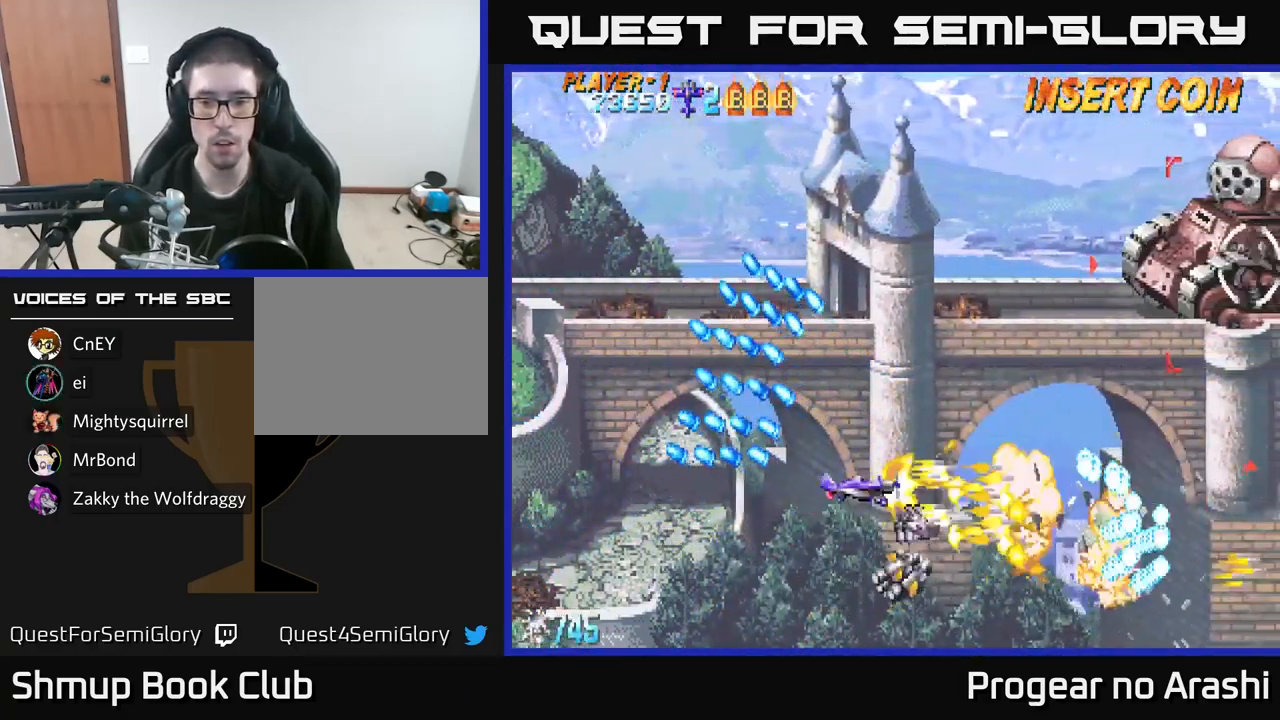
{"buttons": ["A", "DPAD_UP", "DPAD_RIGHT"], "left_stick": "center", "right_stick": "center"}
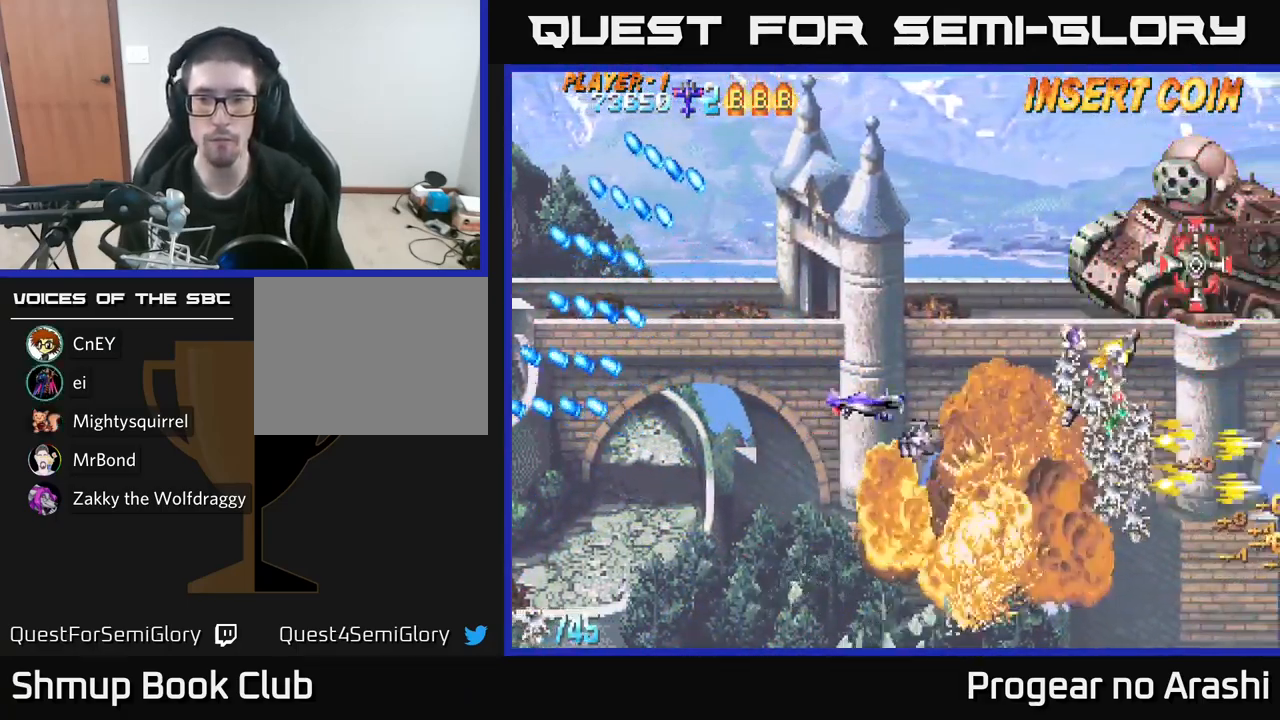
{"buttons": ["X"], "left_stick": "center", "right_stick": "center", "events": [[67, "DPAD_RIGHT", "up"], [217, "X", "down"], [250, "A", "up"], [500, "DPAD_UP", "up"]]}
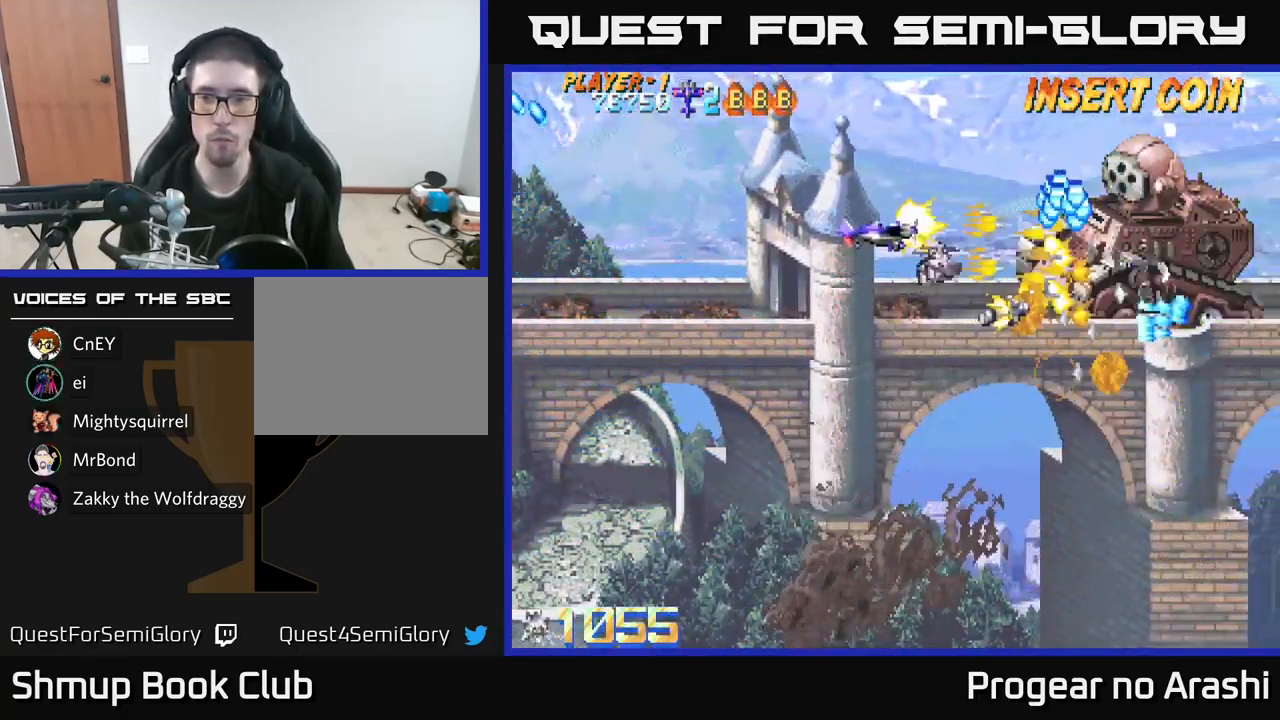
{"buttons": ["DPAD_DOWN", "DPAD_RIGHT"], "left_stick": "center", "right_stick": "center", "events": [[33, "DPAD_DOWN", "down"], [33, "DPAD_LEFT", "down"], [50, "X", "up"], [150, "DPAD_LEFT", "up"], [383, "DPAD_RIGHT", "down"]]}
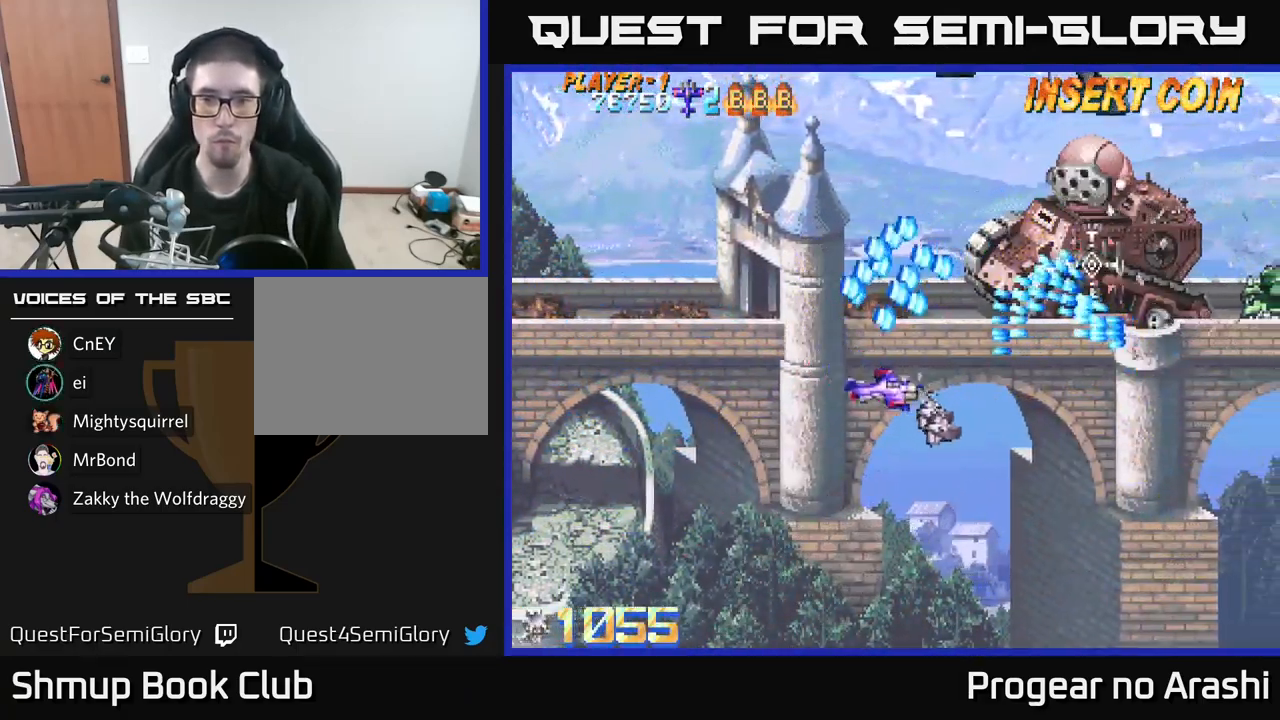
{"buttons": [], "left_stick": "center", "right_stick": "center", "events": [[167, "DPAD_DOWN", "up"], [484, "DPAD_RIGHT", "up"]]}
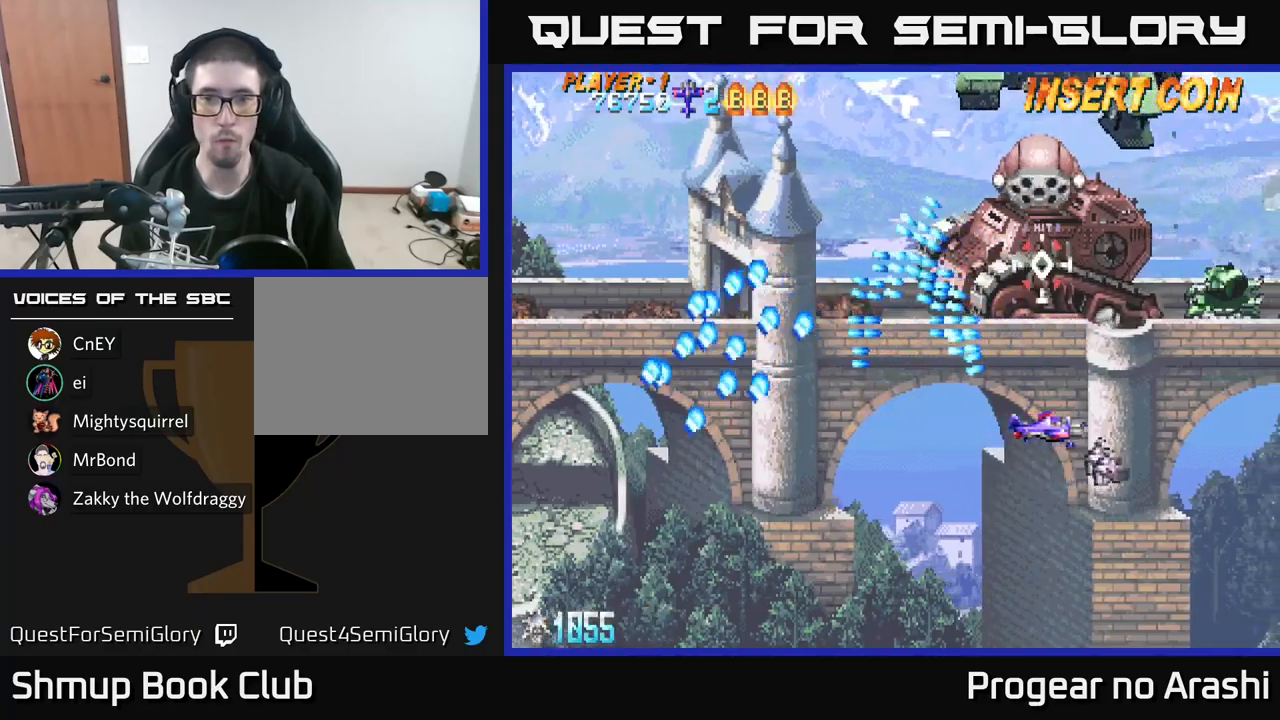
{"buttons": ["A", "DPAD_LEFT"], "left_stick": "center", "right_stick": "center", "events": [[67, "DPAD_LEFT", "down"], [150, "A", "down"], [150, "DPAD_UP", "down"], [400, "DPAD_UP", "up"]]}
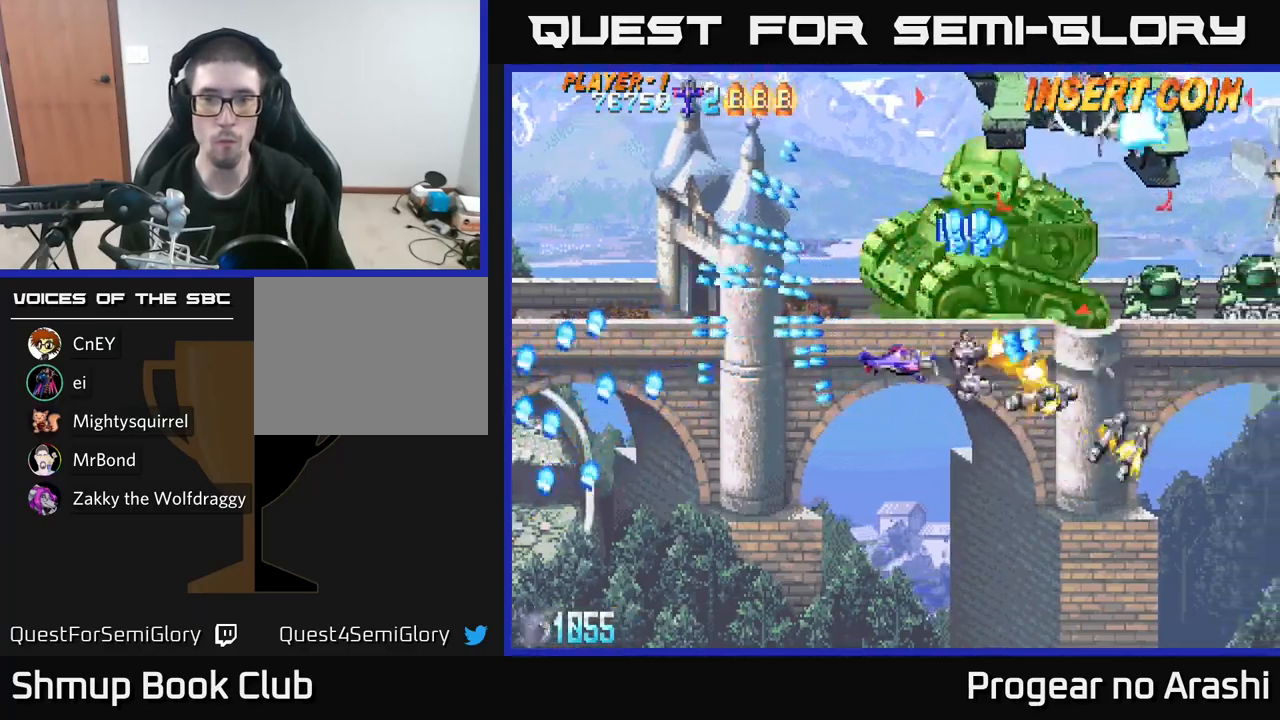
{"buttons": ["A", "DPAD_LEFT"], "left_stick": "center", "right_stick": "center", "events": [[50, "DPAD_UP", "down"], [467, "DPAD_UP", "up"]]}
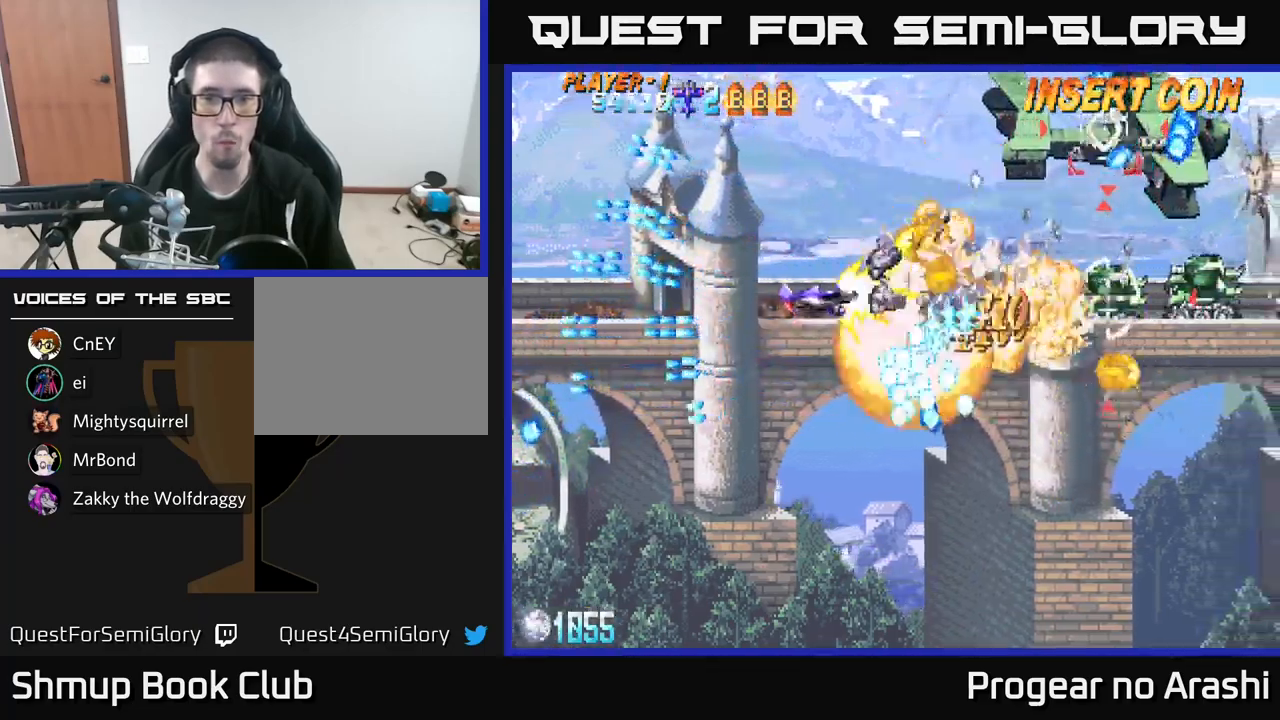
{"buttons": ["A", "DPAD_RIGHT"], "left_stick": "center", "right_stick": "center", "events": [[367, "DPAD_UP", "down"], [417, "DPAD_LEFT", "up"], [434, "DPAD_UP", "up"], [450, "DPAD_RIGHT", "down"]]}
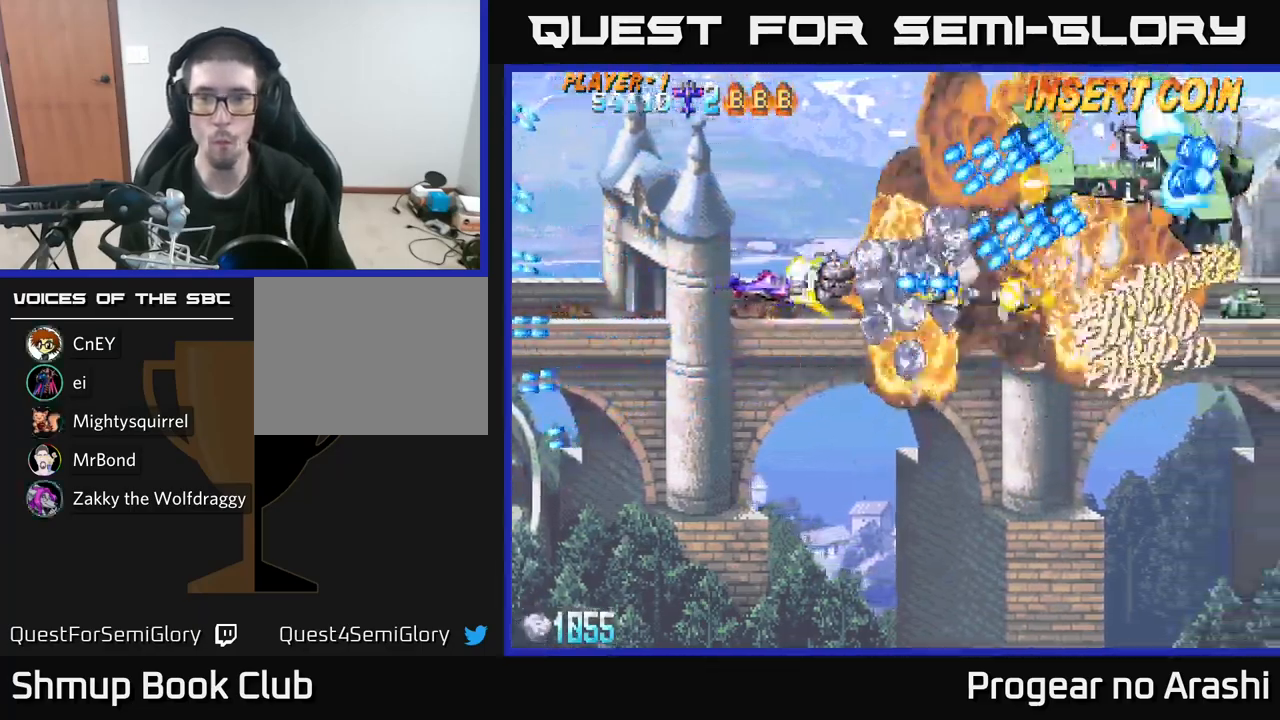
{"buttons": ["A", "X", "DPAD_UP", "DPAD_LEFT"], "left_stick": "center", "right_stick": "center", "events": [[100, "DPAD_RIGHT", "up"], [117, "DPAD_DOWN", "down"], [117, "DPAD_LEFT", "down"], [284, "DPAD_DOWN", "up"], [367, "DPAD_UP", "down"], [484, "X", "down"]]}
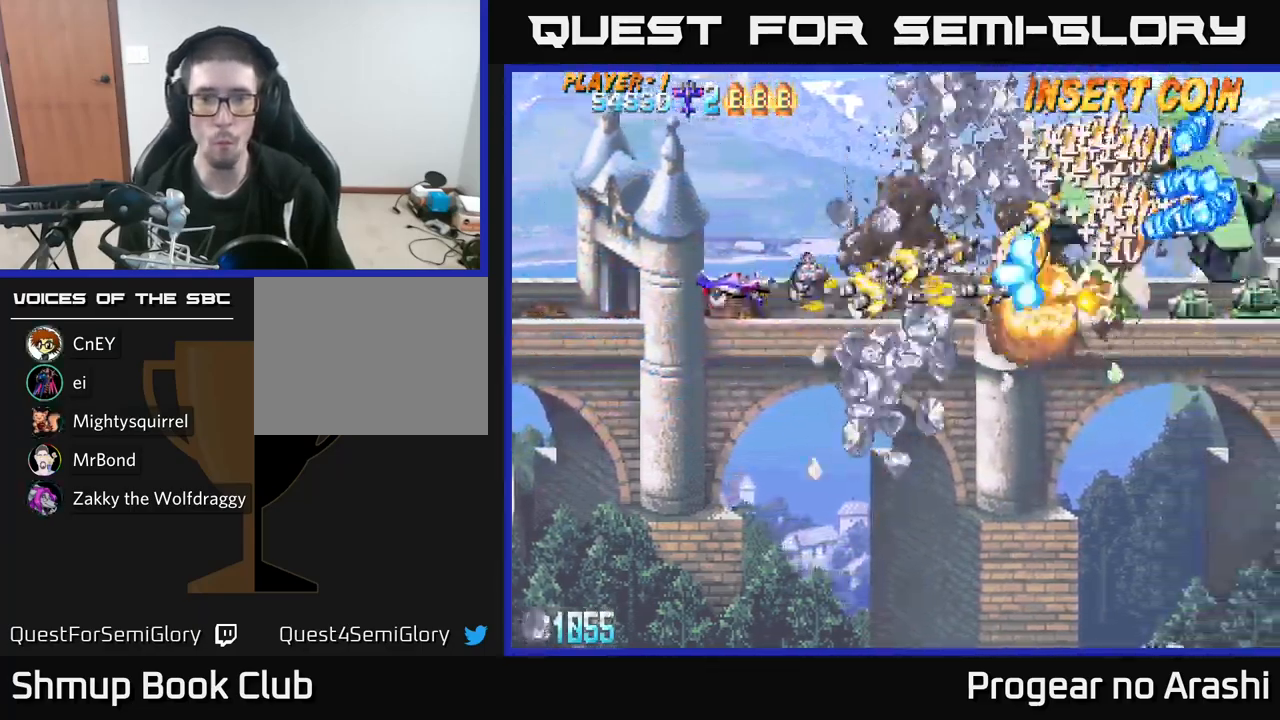
{"buttons": ["X", "DPAD_DOWN", "DPAD_RIGHT"], "left_stick": "center", "right_stick": "center", "events": [[50, "A", "up"], [284, "DPAD_LEFT", "up"], [350, "DPAD_RIGHT", "down"], [384, "DPAD_UP", "up"], [417, "DPAD_DOWN", "down"]]}
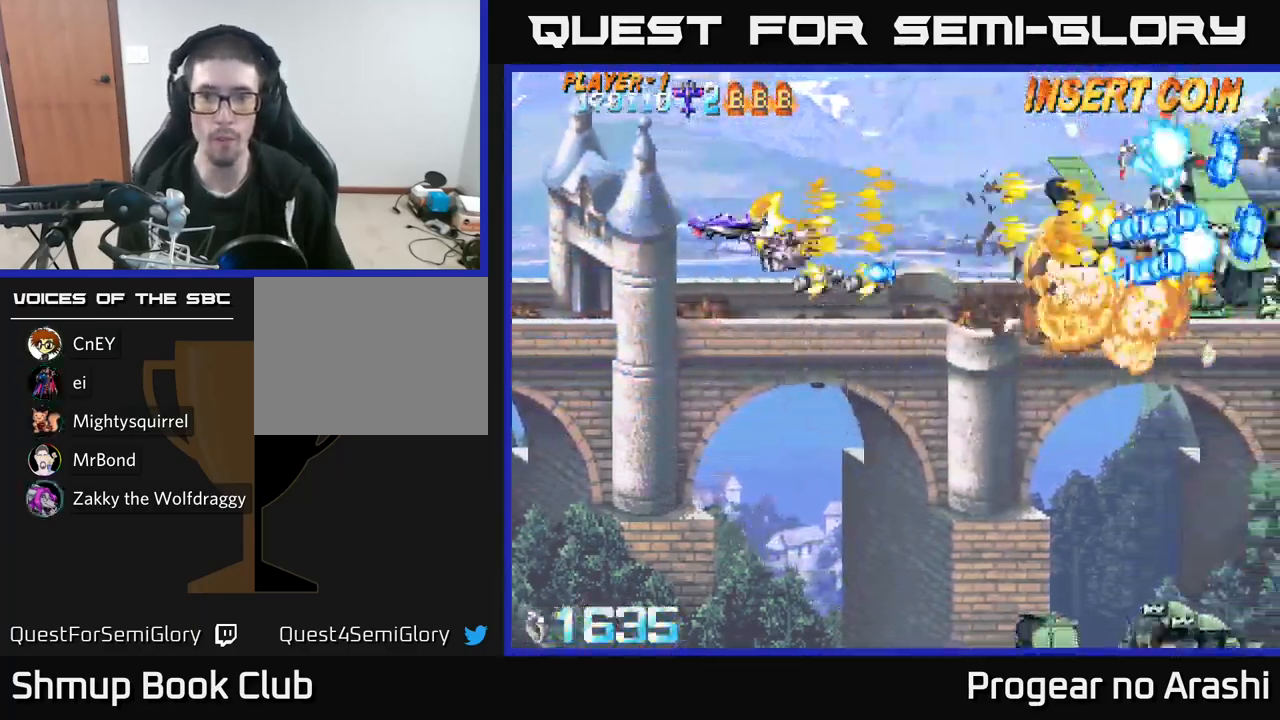
{"buttons": ["X", "DPAD_DOWN", "DPAD_RIGHT"], "left_stick": "center", "right_stick": "center", "events": [[184, "DPAD_RIGHT", "up"], [400, "DPAD_RIGHT", "down"]]}
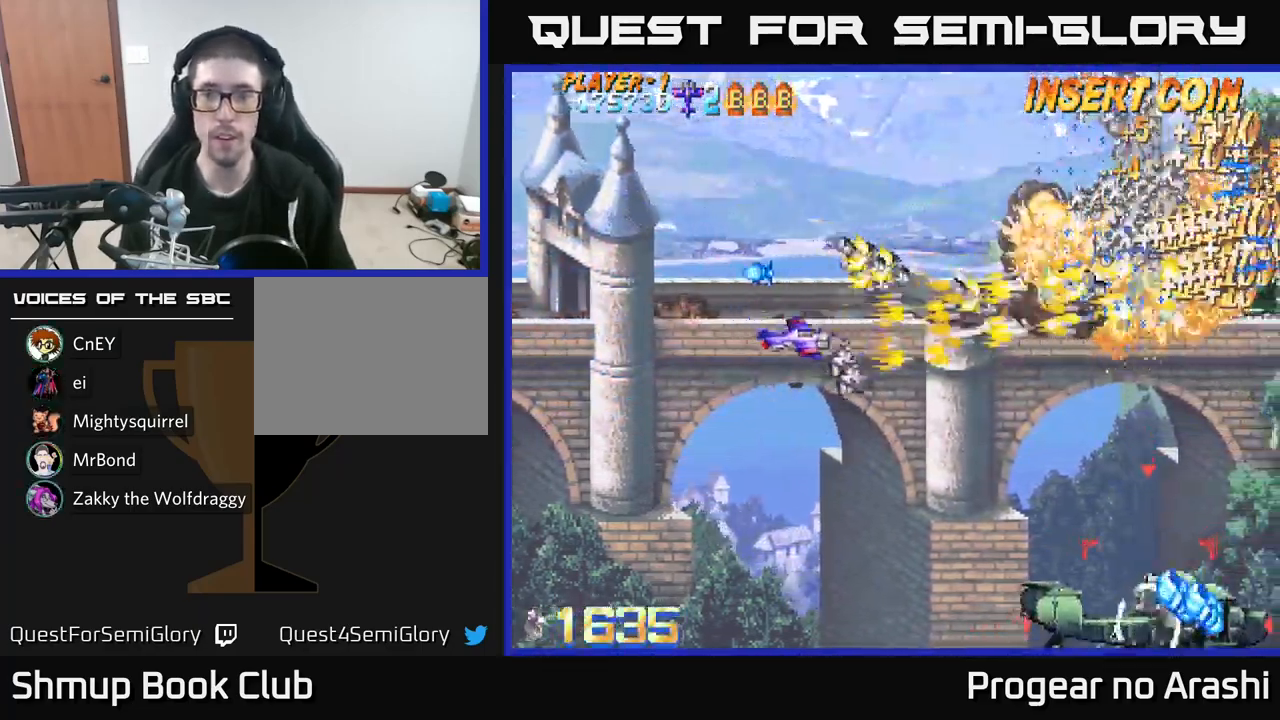
{"buttons": ["A", "DPAD_DOWN", "DPAD_RIGHT"], "left_stick": "center", "right_stick": "center", "events": [[200, "A", "down"], [234, "X", "up"], [284, "DPAD_RIGHT", "up"], [467, "DPAD_RIGHT", "down"]]}
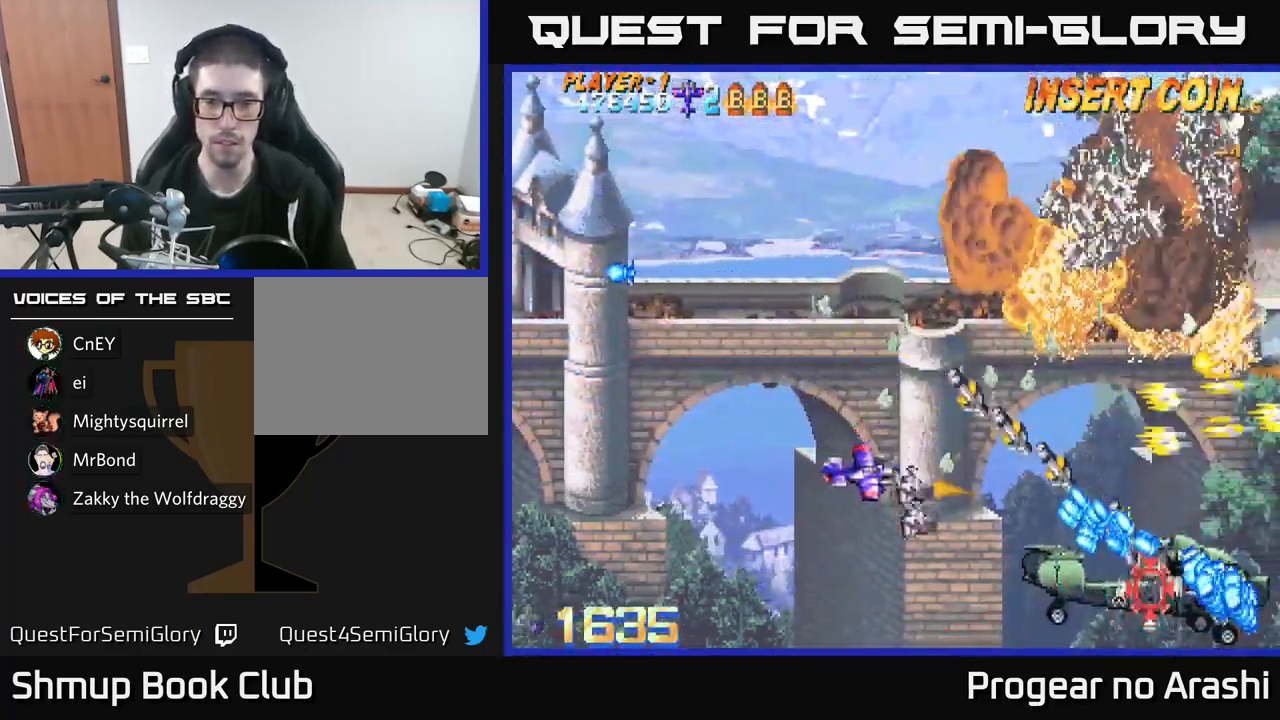
{"buttons": ["A", "DPAD_RIGHT"], "left_stick": "center", "right_stick": "center", "events": [[150, "DPAD_RIGHT", "up"], [184, "DPAD_LEFT", "down"], [284, "DPAD_LEFT", "up"], [300, "DPAD_RIGHT", "down"], [467, "DPAD_DOWN", "up"]]}
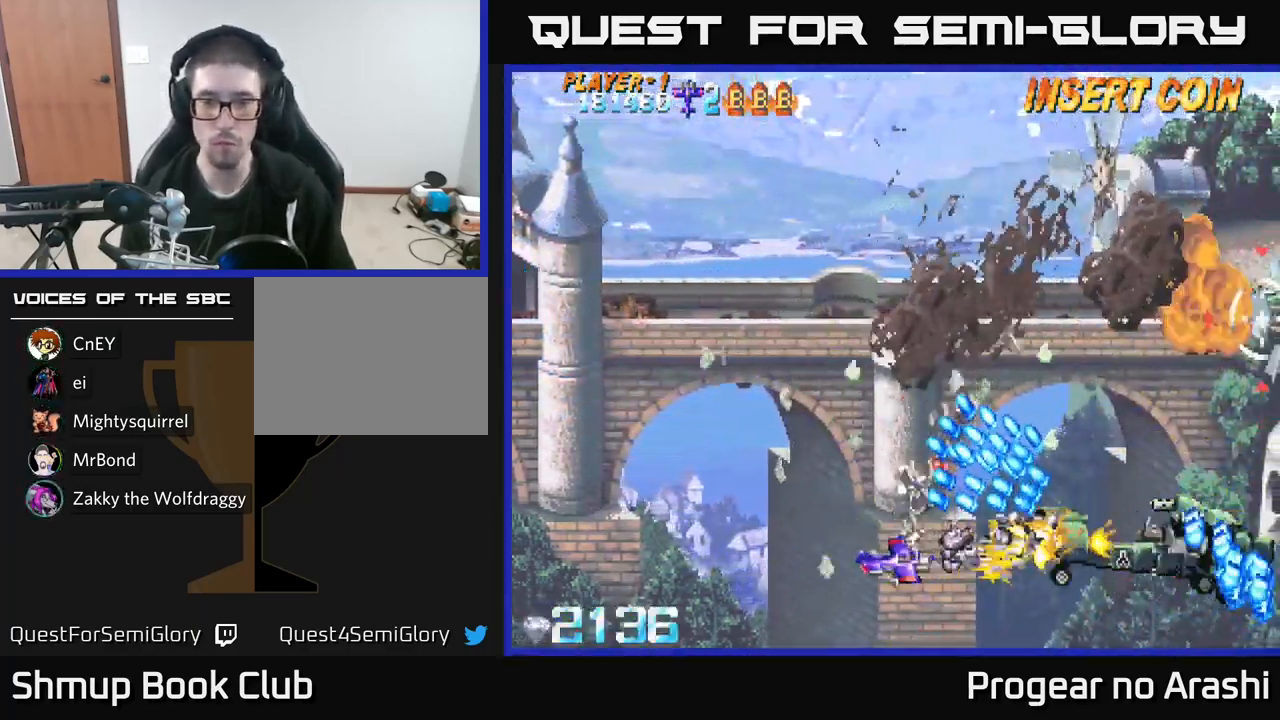
{"buttons": ["A", "DPAD_UP", "DPAD_RIGHT"], "left_stick": "center", "right_stick": "center", "events": [[284, "DPAD_UP", "down"]]}
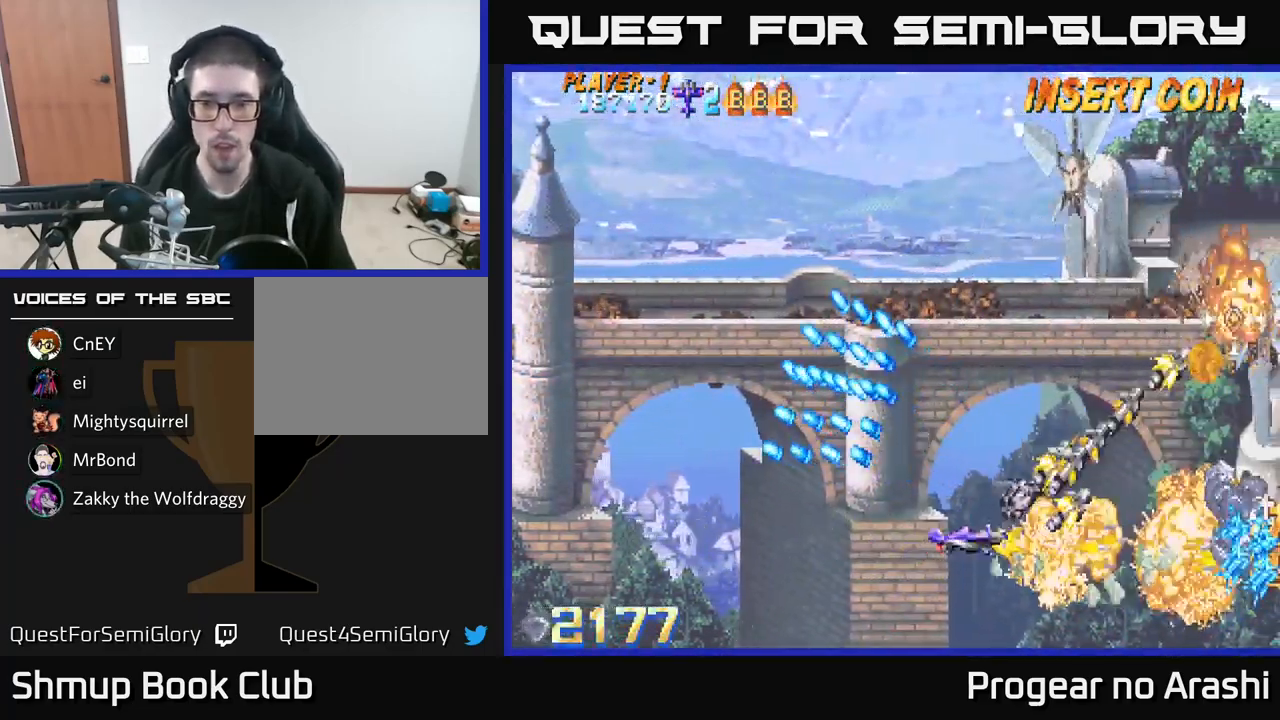
{"buttons": ["X", "DPAD_UP"], "left_stick": "center", "right_stick": "center", "events": [[134, "DPAD_RIGHT", "up"], [151, "X", "down"], [167, "DPAD_LEFT", "down"], [184, "DPAD_UP", "up"], [201, "A", "up"], [334, "DPAD_UP", "down"], [351, "DPAD_LEFT", "up"]]}
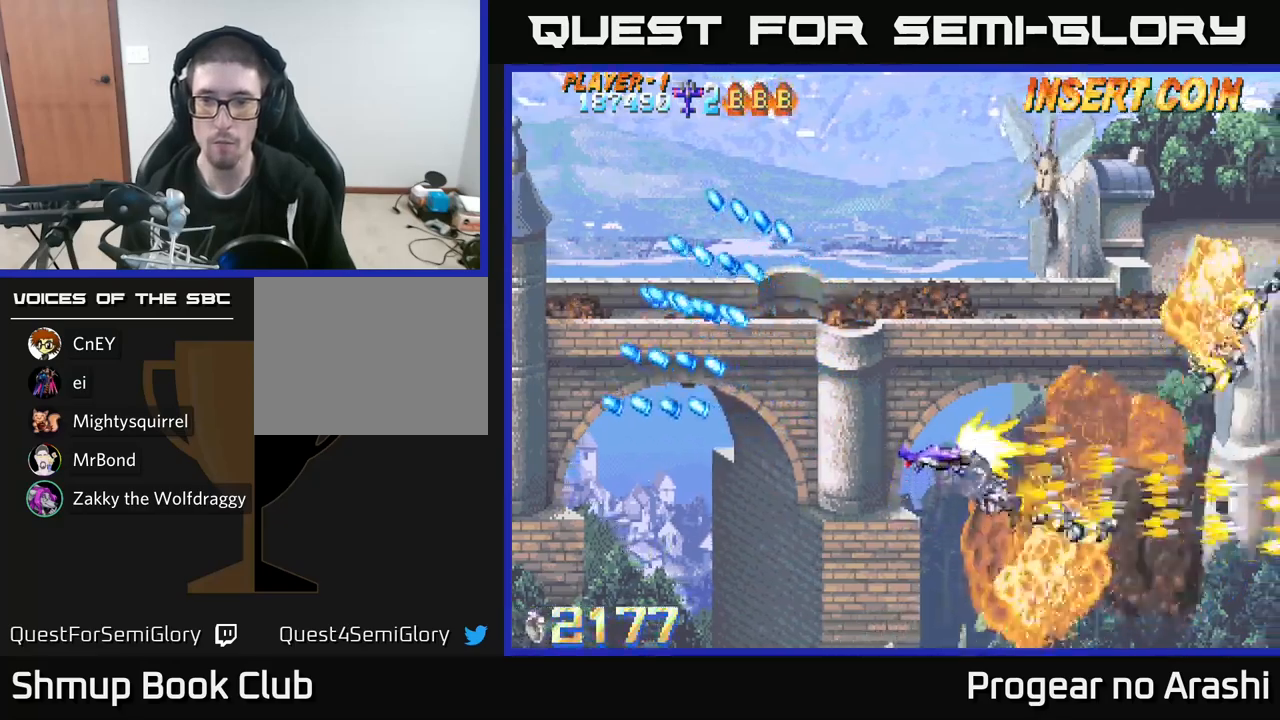
{"buttons": [], "left_stick": "center", "right_stick": "center", "events": [[67, "X", "up"], [100, "DPAD_LEFT", "down"], [417, "DPAD_UP", "up"], [483, "DPAD_LEFT", "up"]]}
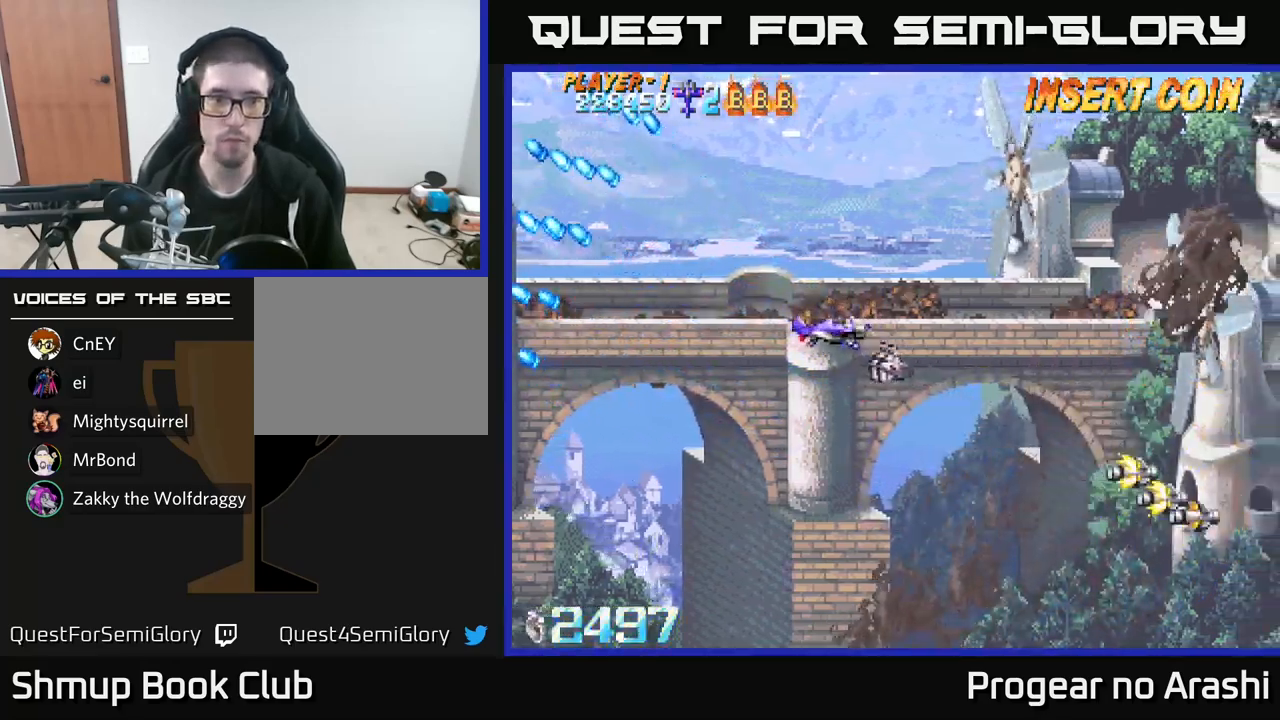
{"buttons": ["DPAD_DOWN", "DPAD_RIGHT"], "left_stick": "center", "right_stick": "center", "events": [[17, "DPAD_DOWN", "down"], [33, "DPAD_RIGHT", "down"]]}
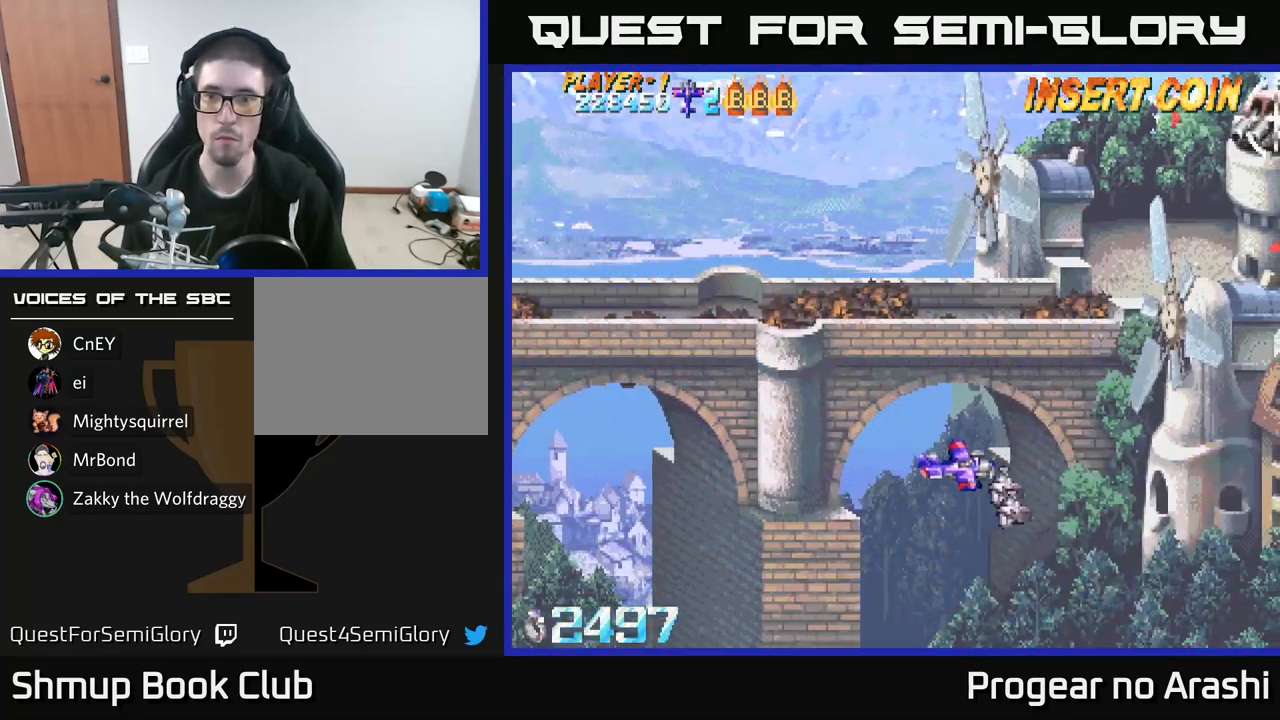
{"buttons": ["DPAD_RIGHT"], "left_stick": "center", "right_stick": "center", "events": [[67, "DPAD_DOWN", "up"]]}
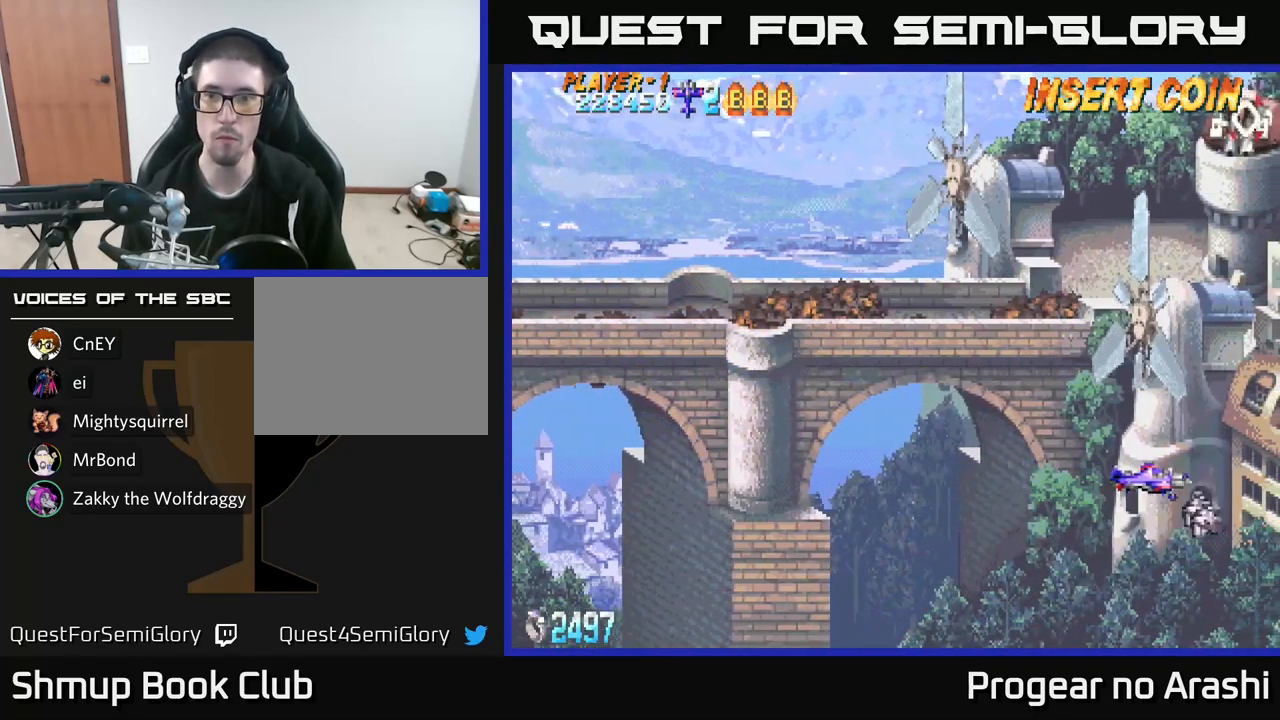
{"buttons": [], "left_stick": "center", "right_stick": "center", "events": [[150, "DPAD_RIGHT", "up"]]}
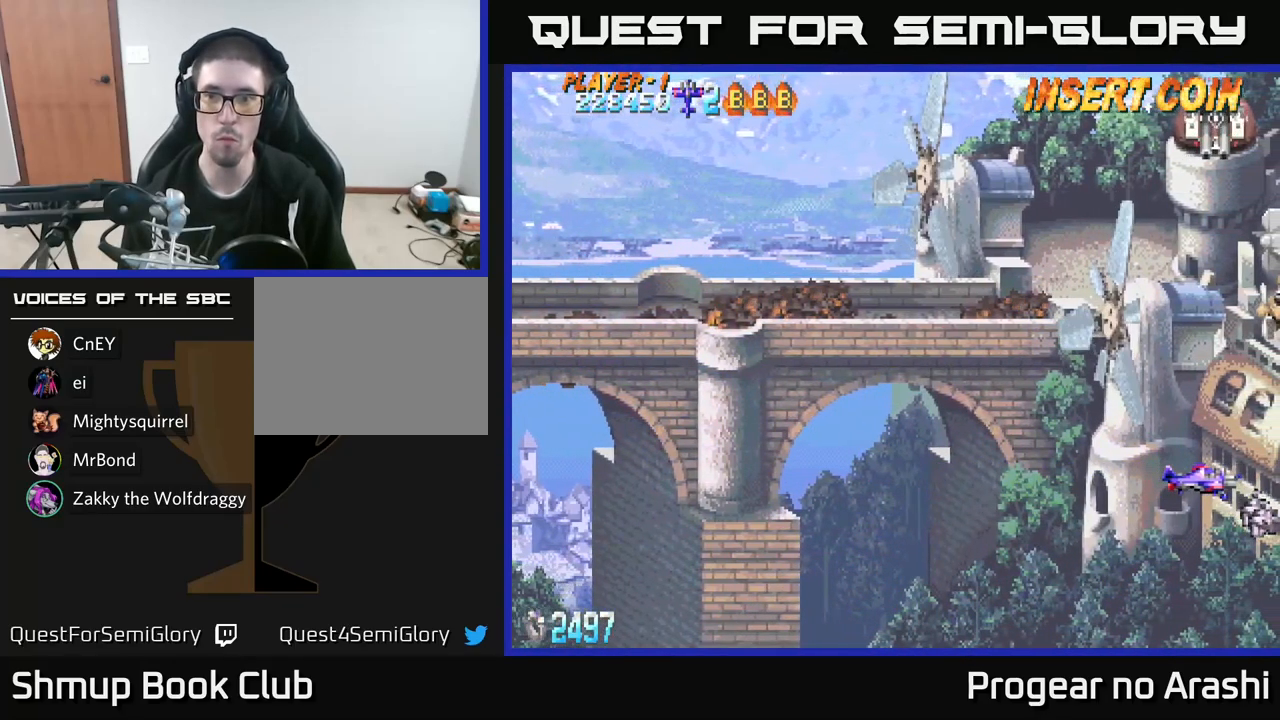
{"buttons": ["DPAD_UP", "DPAD_LEFT"], "left_stick": "center", "right_stick": "center", "events": [[267, "DPAD_LEFT", "down"], [433, "DPAD_UP", "down"]]}
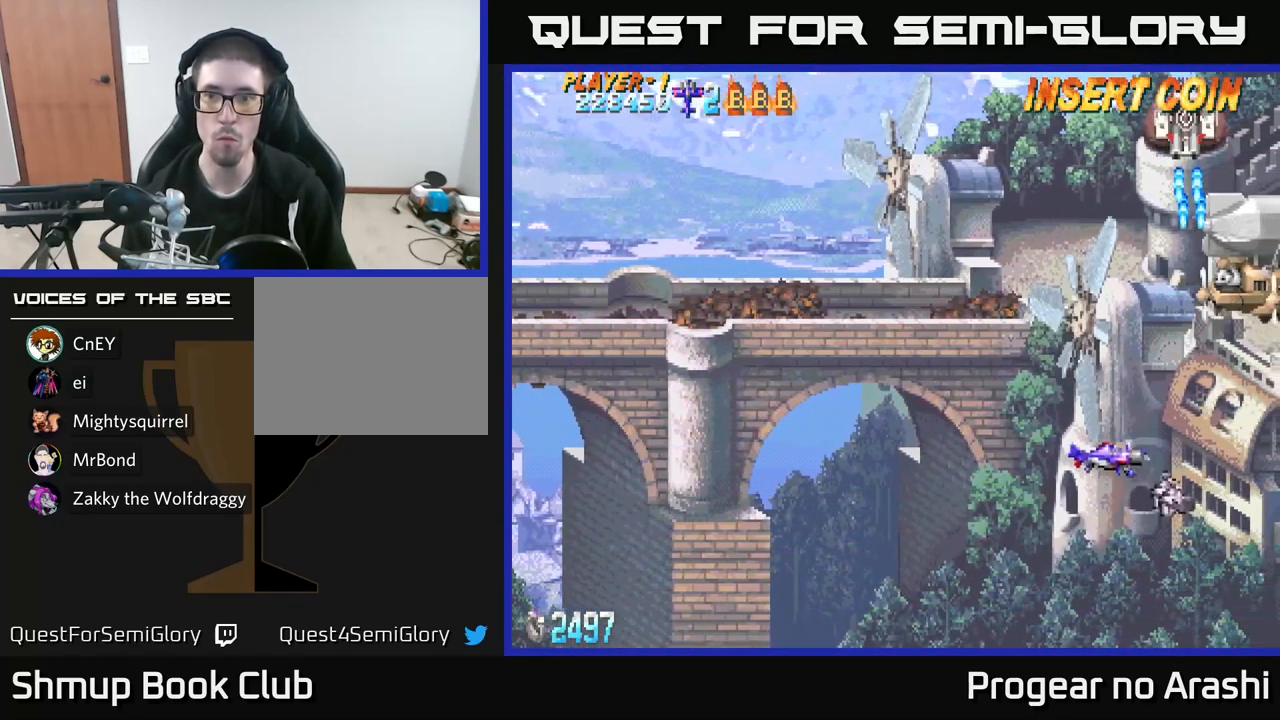
{"buttons": ["X", "DPAD_UP"], "left_stick": "center", "right_stick": "center", "events": [[183, "DPAD_LEFT", "up"], [200, "DPAD_LEFT", "down"], [233, "DPAD_LEFT", "up"], [300, "X", "down"]]}